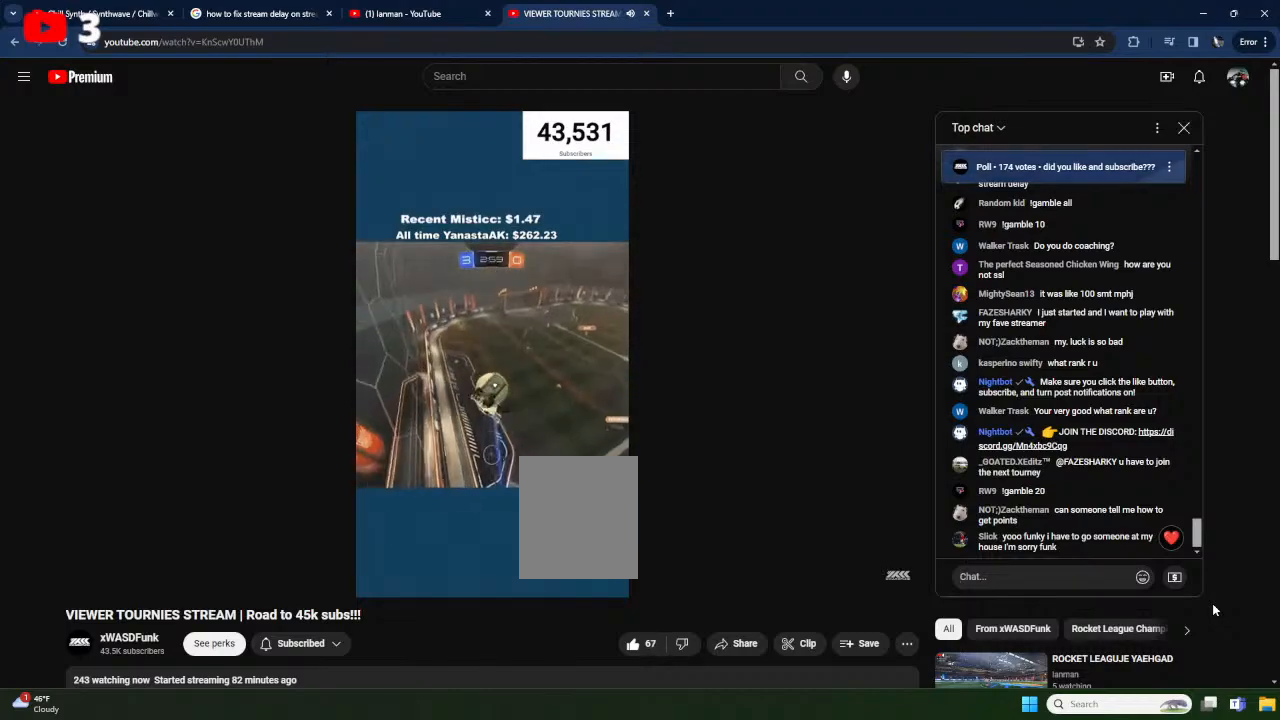
Gameplay with a controller (Xbox layout); each line is a JSON object with the inputs held at the frame after it. "events" lists button and stick changes between this image and that frame as [ms after this image, input, new state], when the widget could be followed in between. Not read: SELECT START right_stick.
{"buttons": ["L1"], "left_stick": "center", "events": [[283, "L1", "down"], [283, "left_stick", "center"]]}
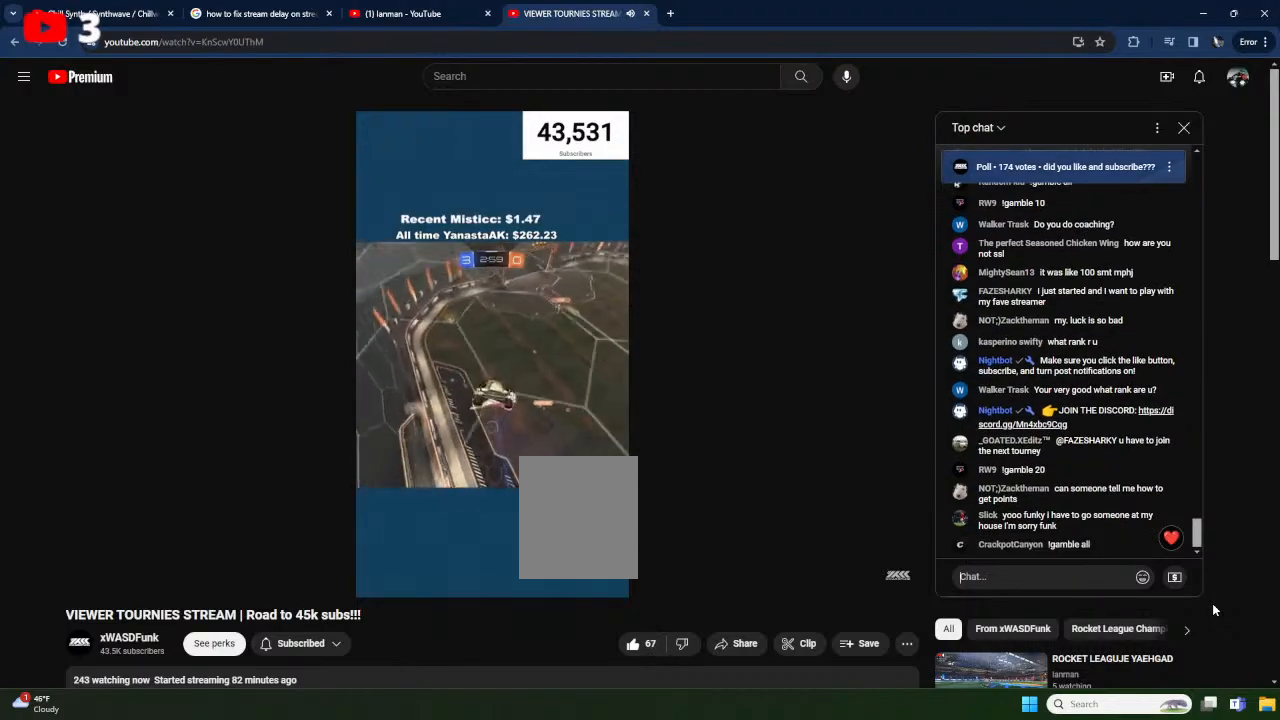
{"buttons": [], "left_stick": "center", "events": [[50, "L1", "up"], [150, "R1", "down"], [200, "left_stick", "down-left"], [350, "R1", "up"], [500, "left_stick", "center"]]}
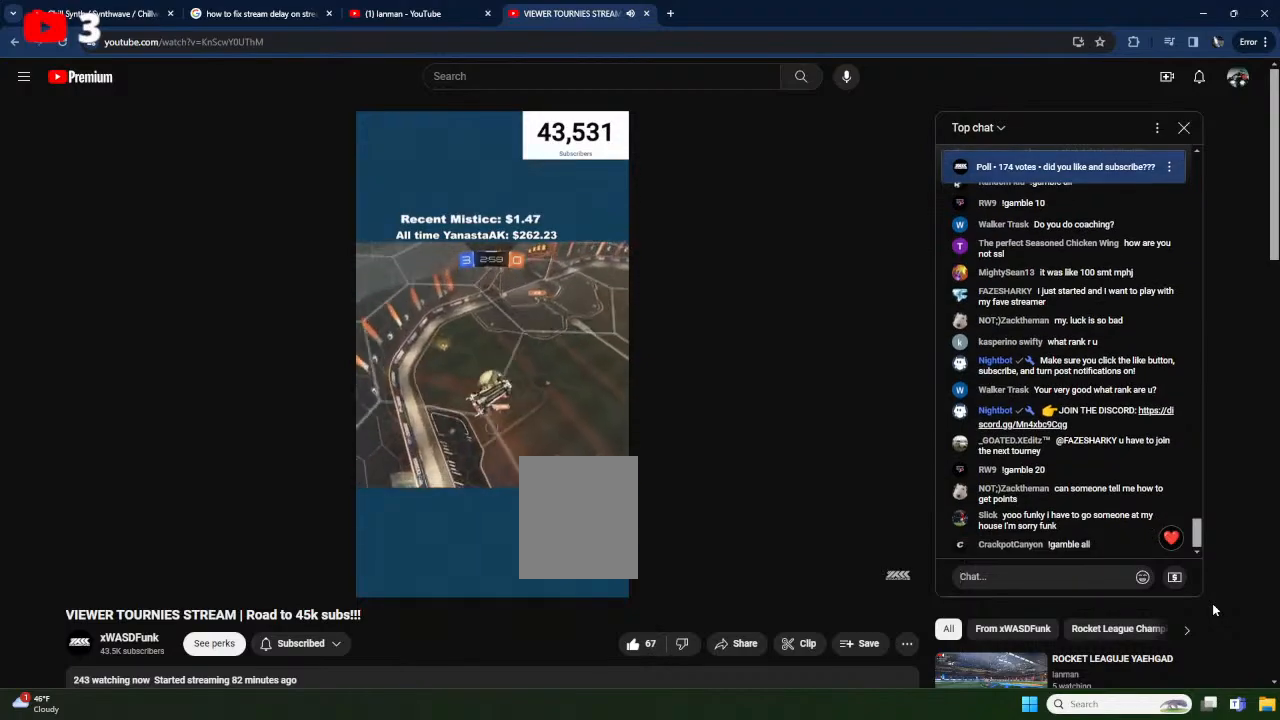
{"buttons": [], "left_stick": "right", "events": [[233, "L1", "down"], [233, "left_stick", "left"], [350, "L1", "up"], [350, "left_stick", "center"], [400, "left_stick", "right"]]}
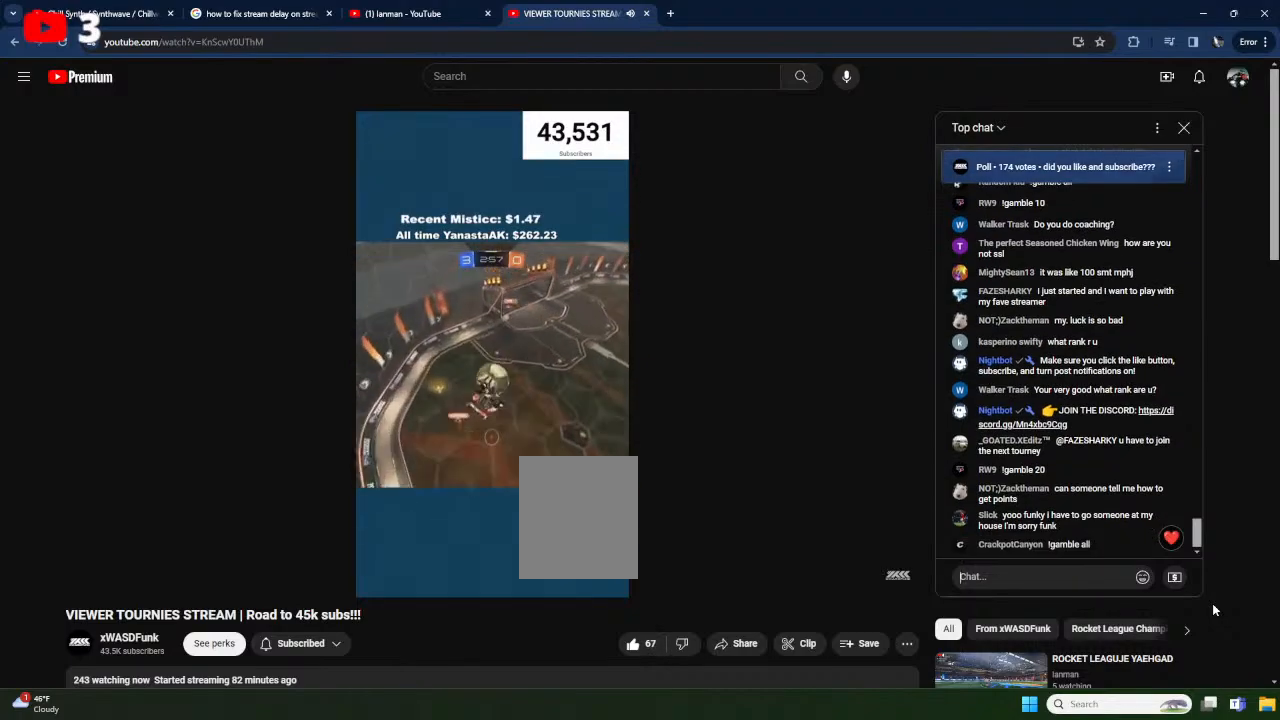
{"buttons": [], "left_stick": "center", "events": [[67, "left_stick", "center"], [200, "X", "down"], [450, "X", "up"]]}
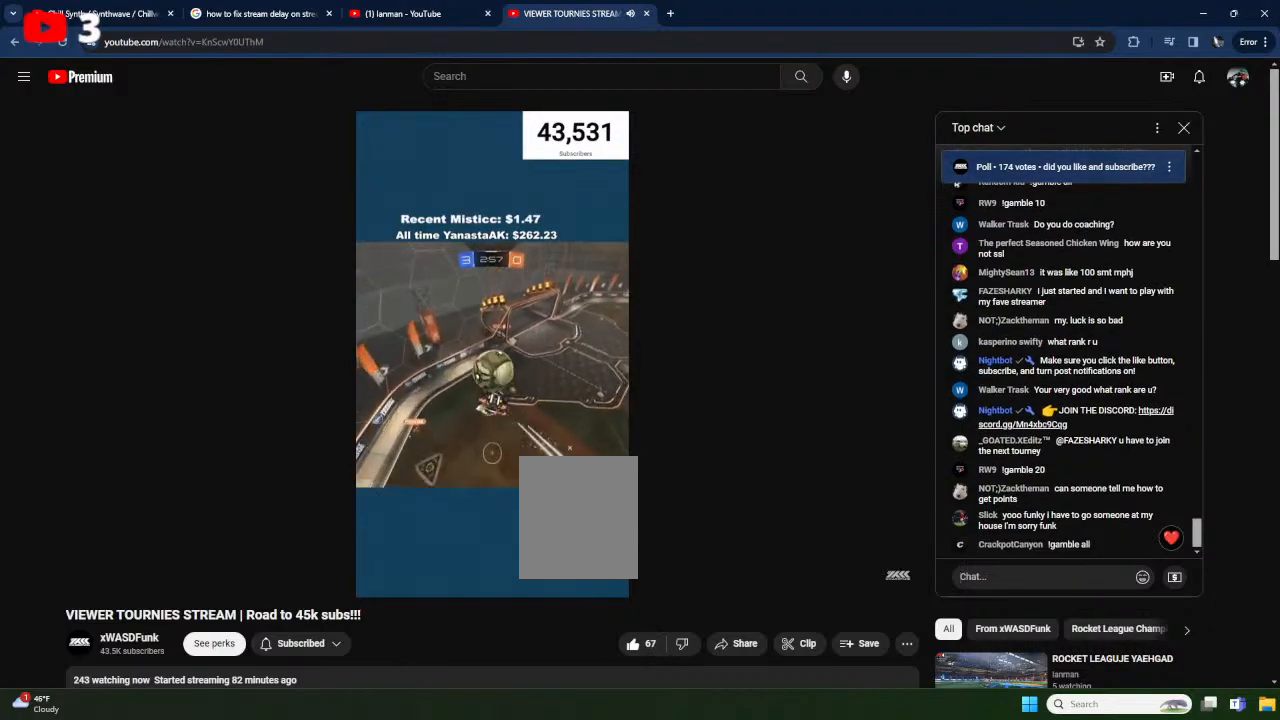
{"buttons": ["A", "X", "R1"], "left_stick": "up-right", "events": [[33, "left_stick", "up"], [117, "X", "down"], [300, "A", "down"], [333, "left_stick", "up-right"], [350, "L1", "down"], [383, "L1", "up"], [383, "R1", "down"]]}
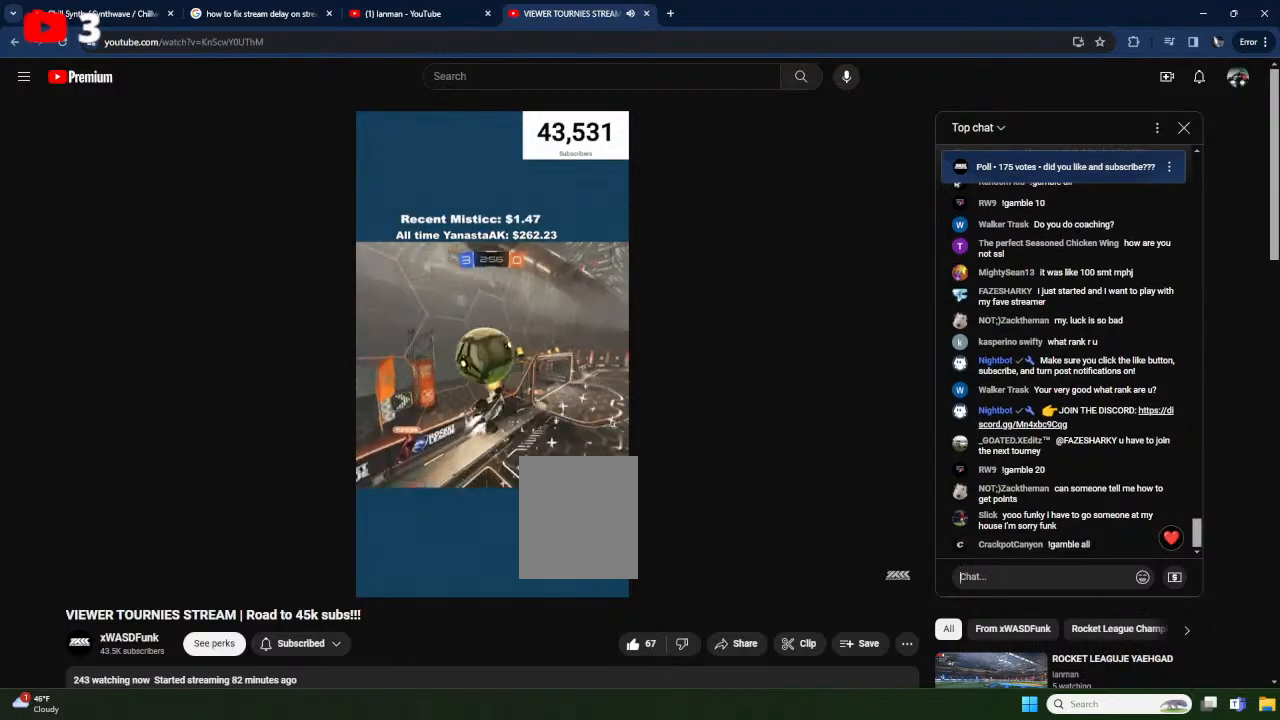
{"buttons": [], "left_stick": "down-left", "events": [[50, "left_stick", "down-right"], [67, "A", "up"], [100, "left_stick", "down"], [317, "X", "up"], [417, "left_stick", "down-left"], [500, "R1", "up"]]}
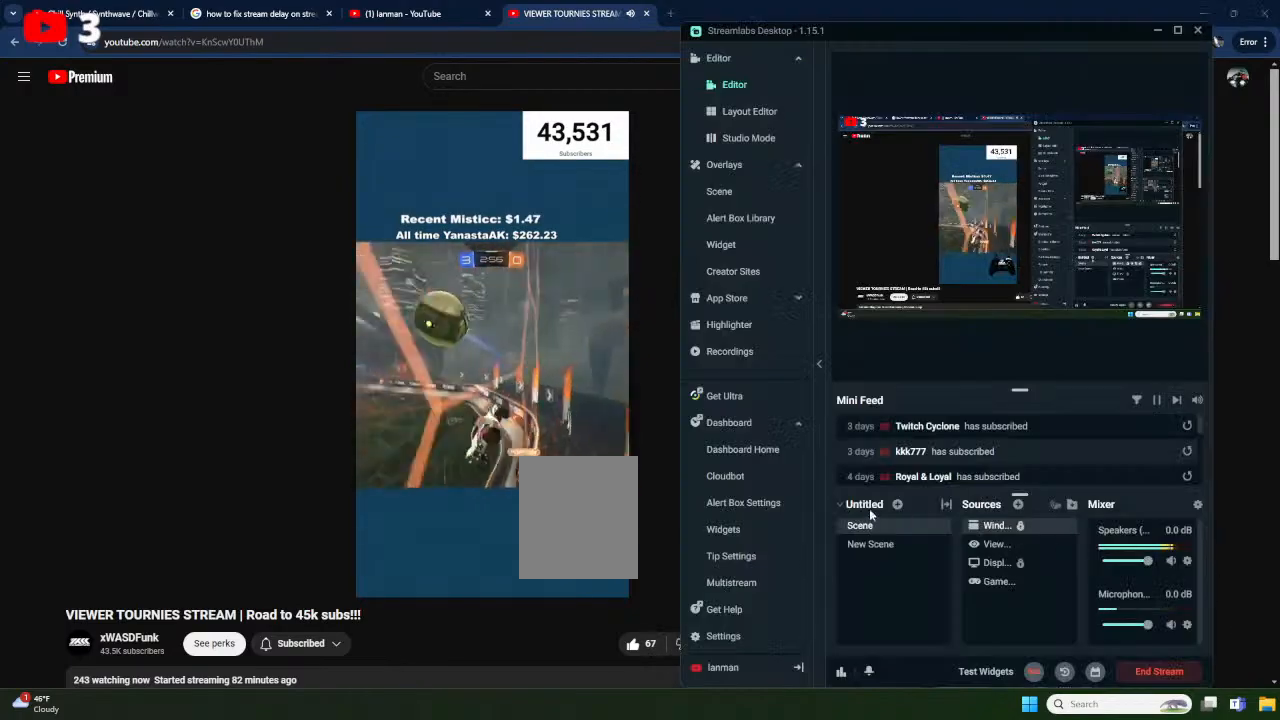
{"buttons": ["A"], "left_stick": "down", "events": [[50, "left_stick", "center"], [217, "L2", "down"], [267, "A", "down"], [283, "left_stick", "down"], [400, "L2", "up"]]}
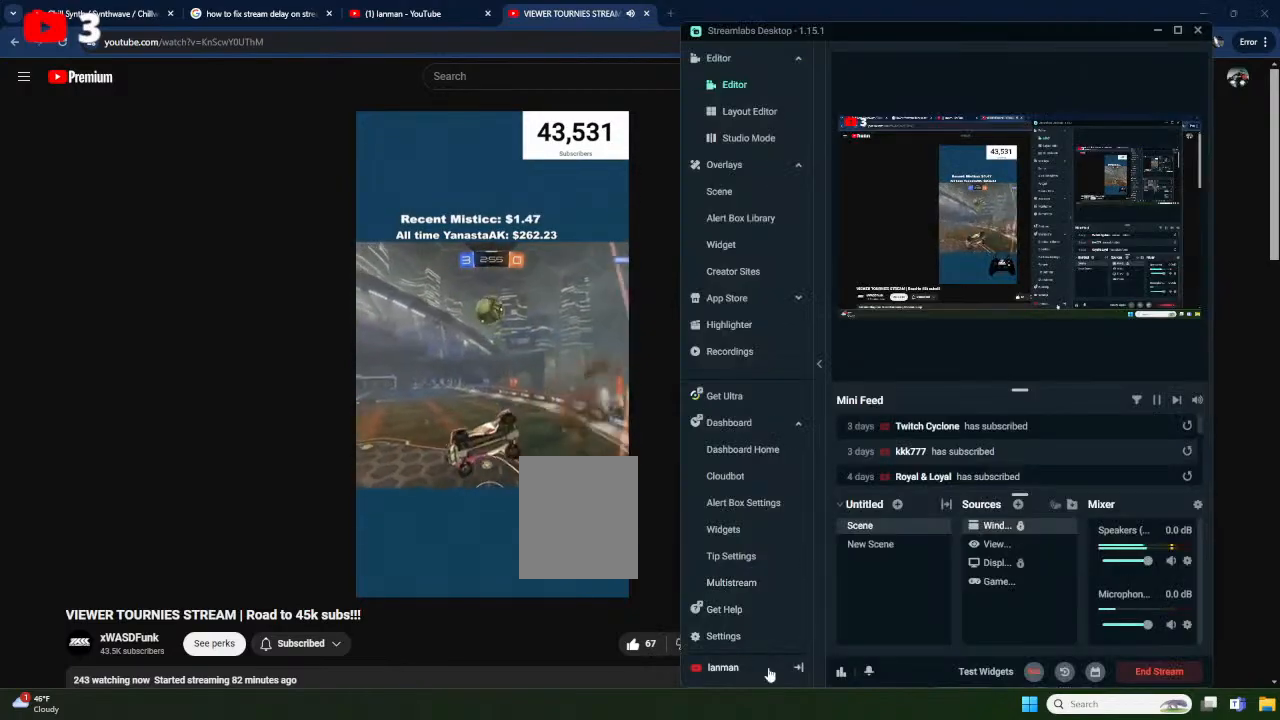
{"buttons": ["X", "R2"], "left_stick": "center", "events": [[17, "A", "up"], [50, "L1", "down"], [50, "left_stick", "down-left"], [250, "left_stick", "up-left"], [317, "L1", "up"], [383, "R2", "down"], [383, "left_stick", "center"], [433, "X", "down"]]}
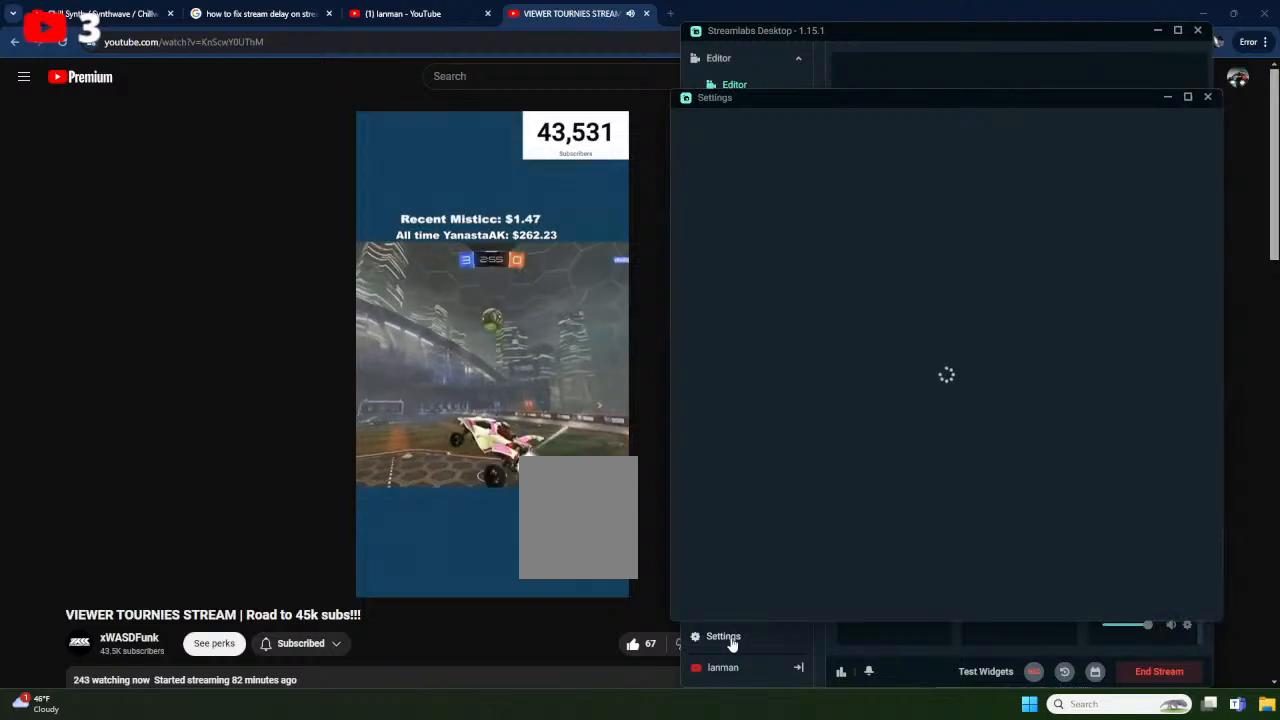
{"buttons": ["A", "X", "R2"], "left_stick": "up", "events": [[50, "X", "up"], [83, "L1", "down"], [150, "left_stick", "right"], [167, "X", "down"], [200, "L1", "up"], [217, "left_stick", "center"], [283, "X", "up"], [400, "X", "down"], [417, "left_stick", "up"], [467, "A", "down"]]}
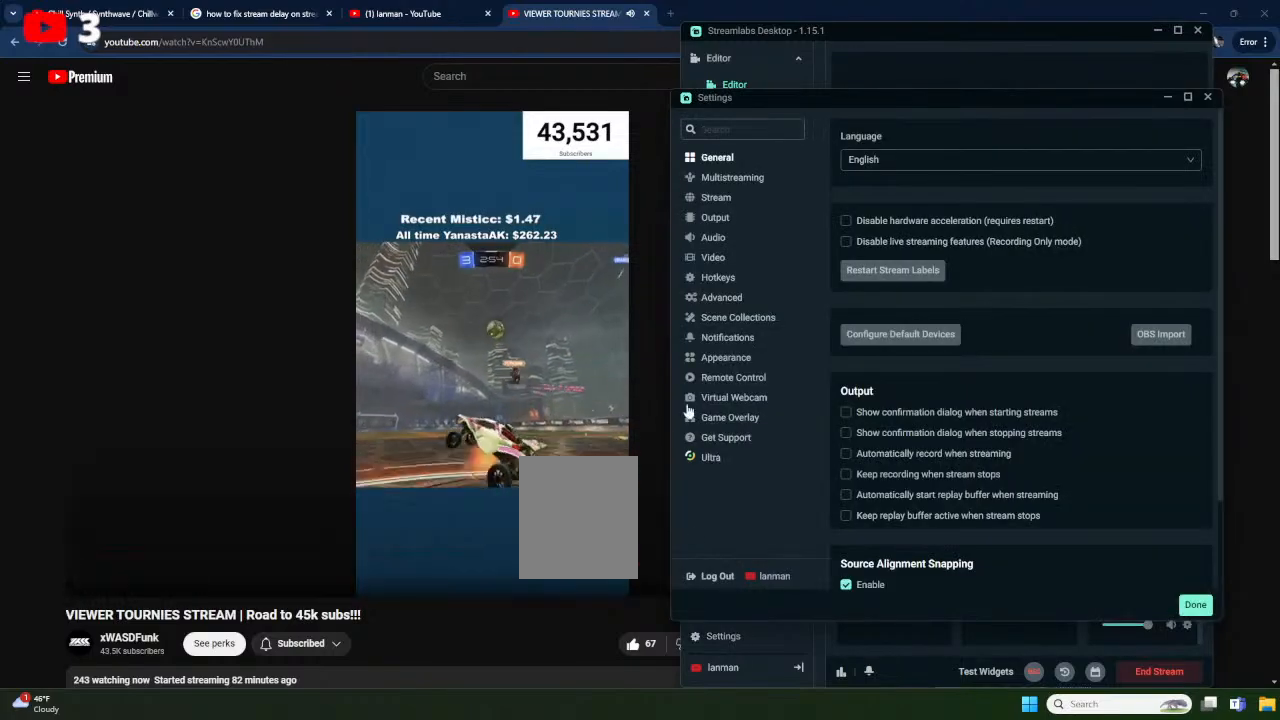
{"buttons": ["L1", "R2"], "left_stick": "up-left", "events": [[150, "A", "up"], [167, "left_stick", "right"], [350, "A", "down"], [433, "X", "up"], [450, "A", "up"], [467, "L1", "down"], [467, "left_stick", "up-left"]]}
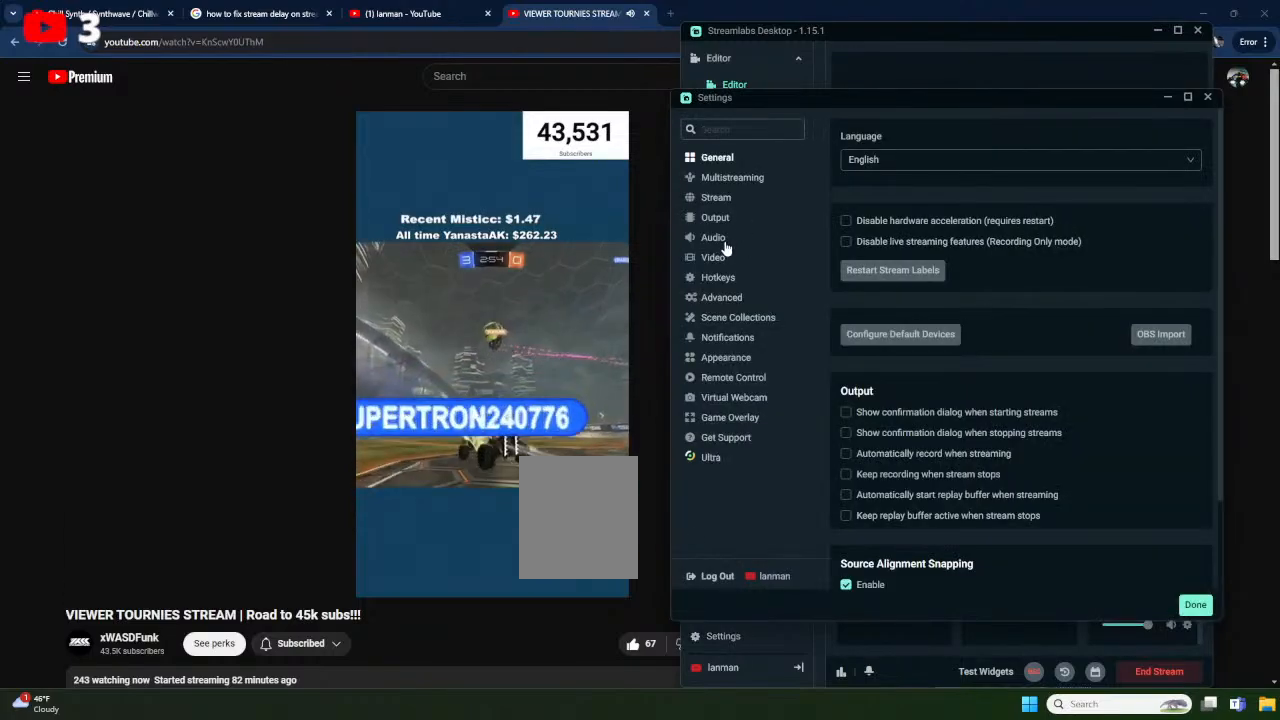
{"buttons": ["L1", "R2"], "left_stick": "left", "events": [[33, "A", "down"], [133, "X", "down"], [133, "left_stick", "down-left"], [183, "A", "up"], [400, "X", "up"], [400, "left_stick", "left"]]}
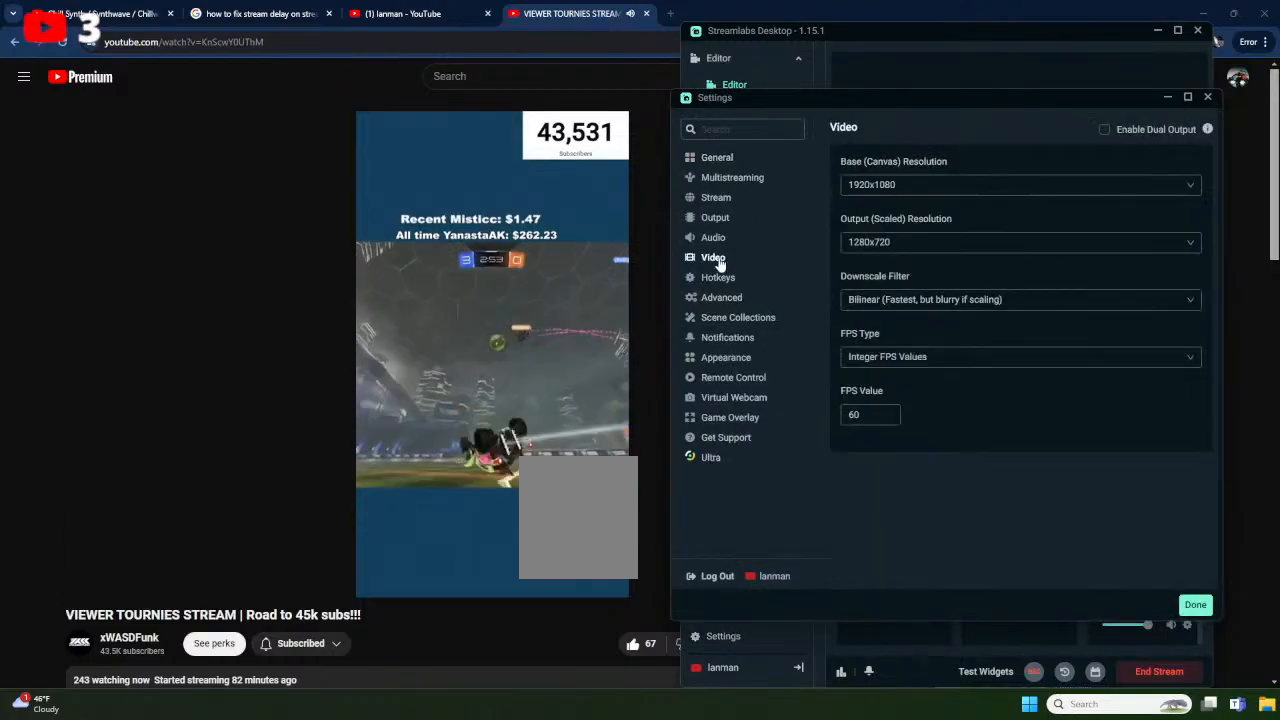
{"buttons": ["R2"], "left_stick": "center", "events": [[283, "left_stick", "center"], [300, "L1", "up"]]}
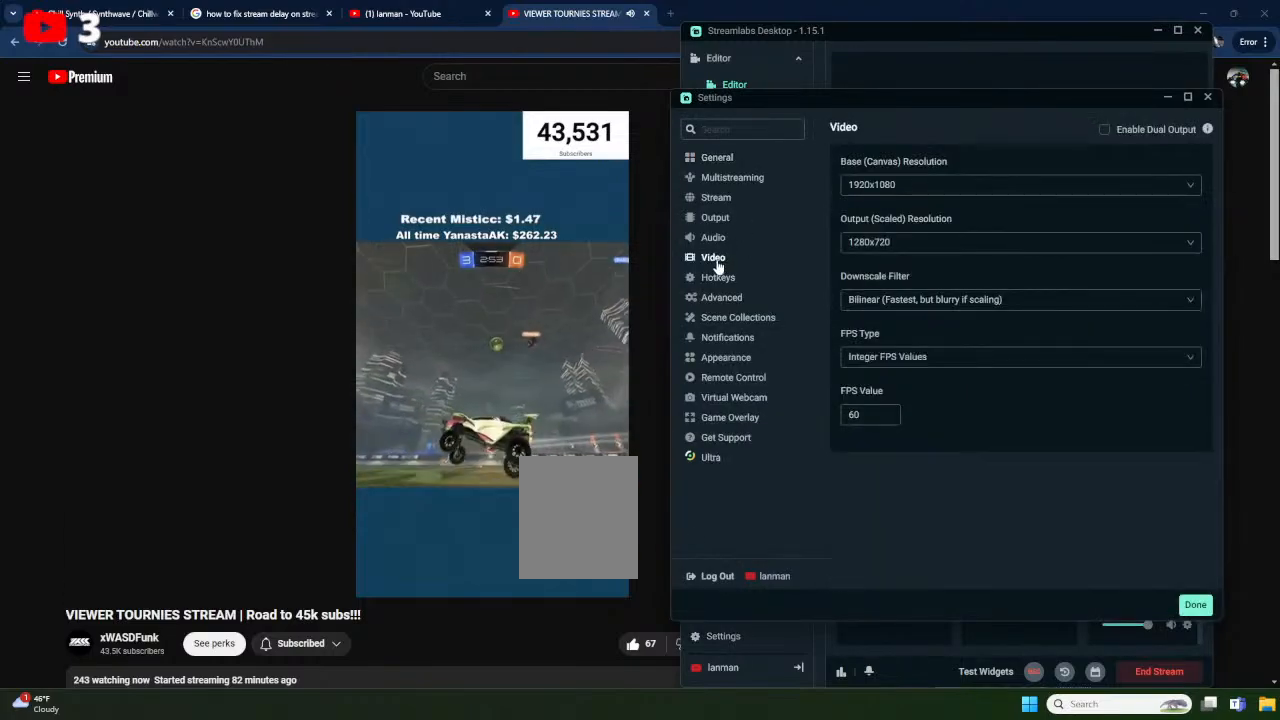
{"buttons": ["R2"], "left_stick": "center", "events": []}
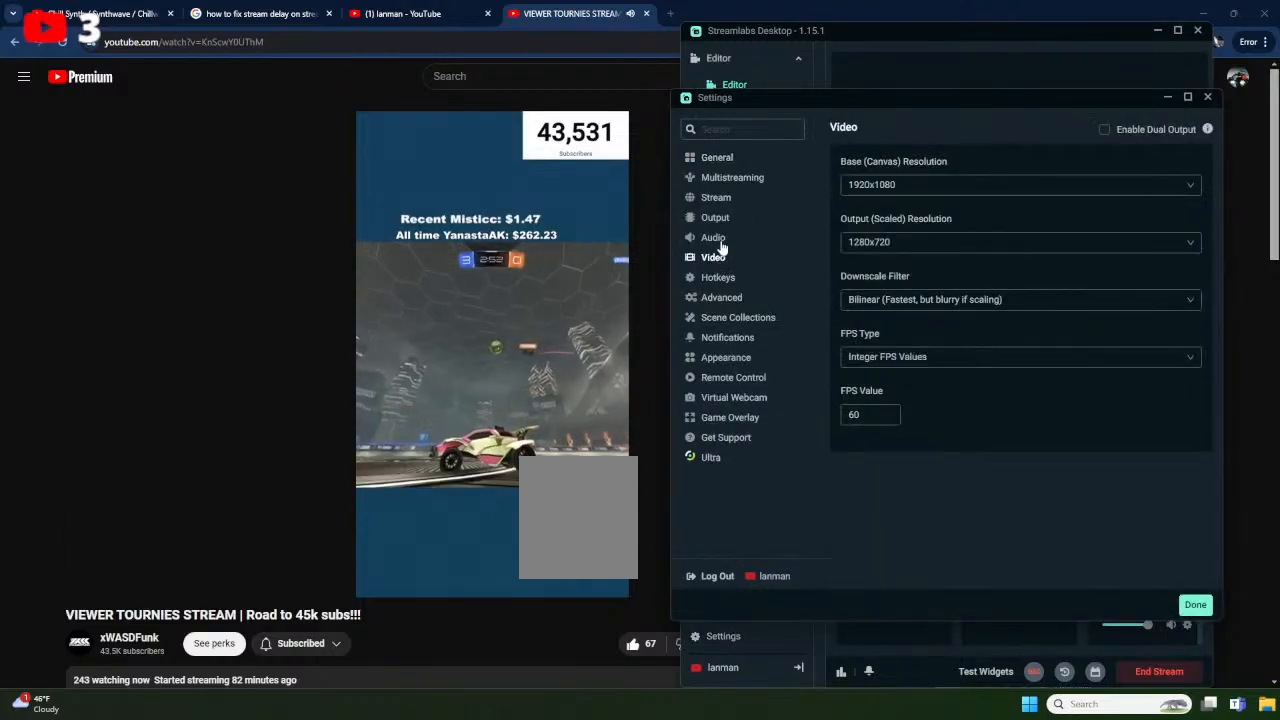
{"buttons": ["R2"], "left_stick": "center", "events": []}
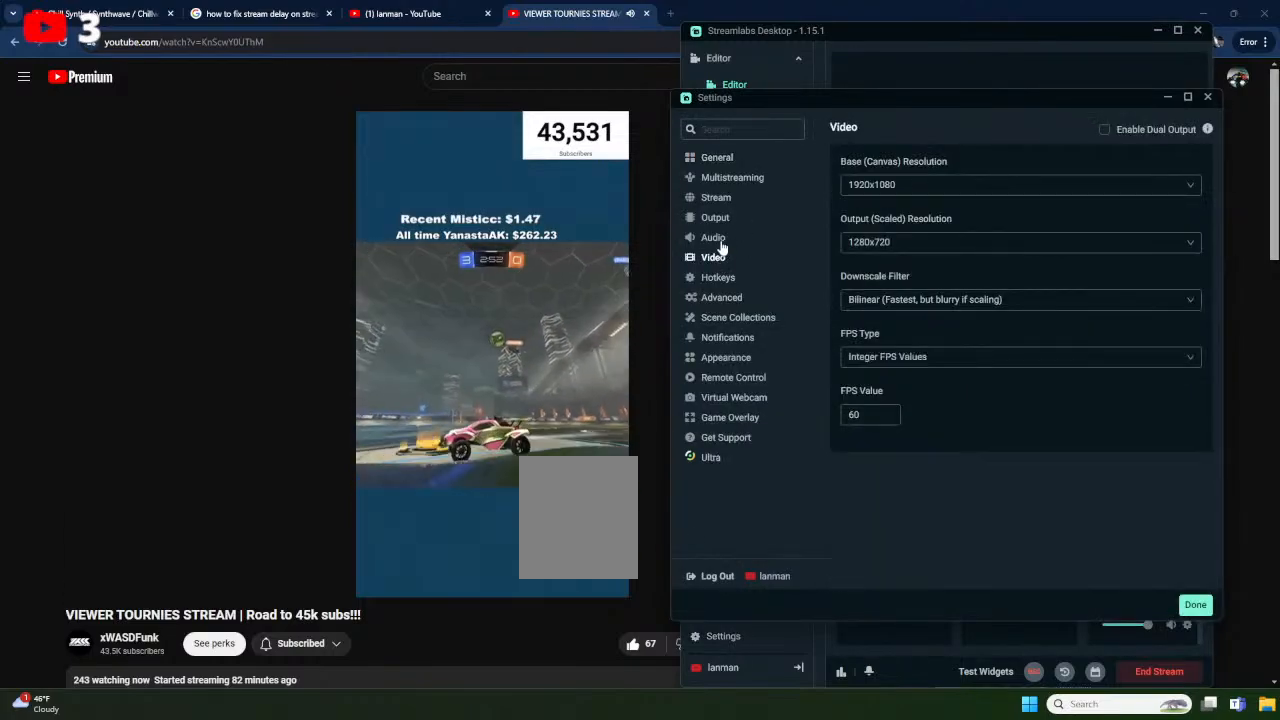
{"buttons": [], "left_stick": "center", "events": [[33, "R2", "up"]]}
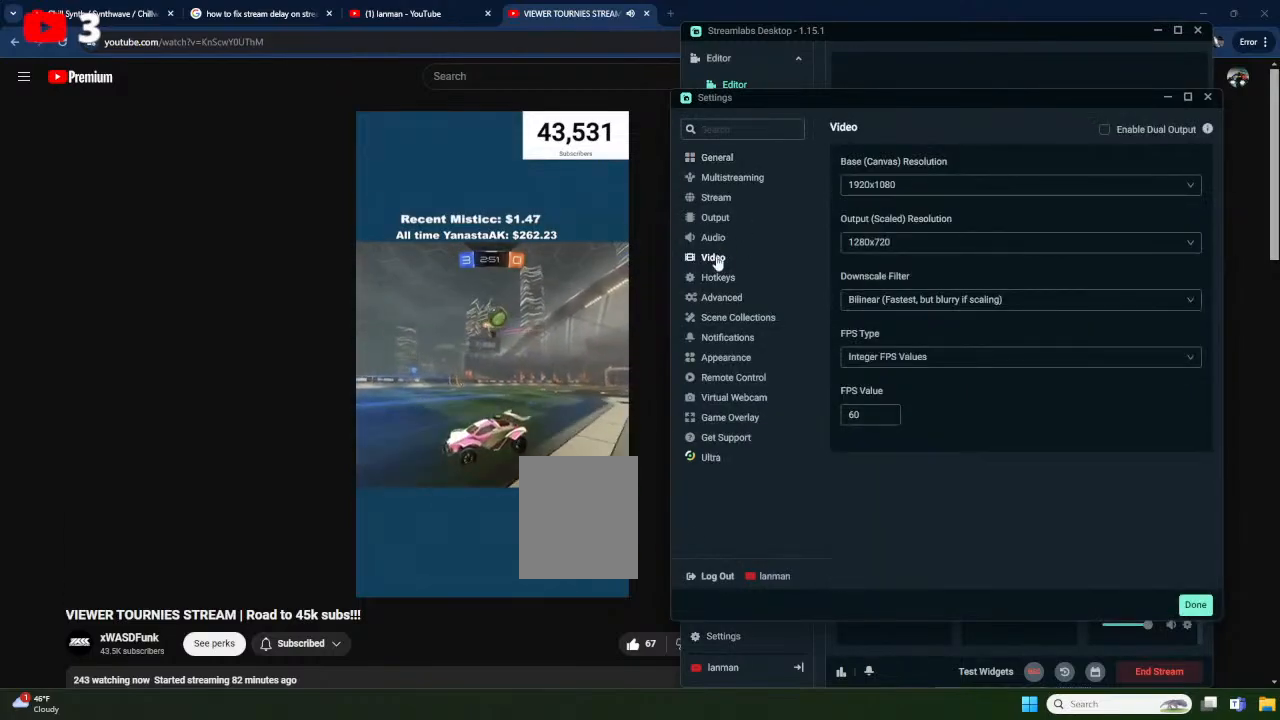
{"buttons": ["L2"], "left_stick": "center", "events": [[367, "L2", "down"], [367, "left_stick", "left"], [433, "left_stick", "center"]]}
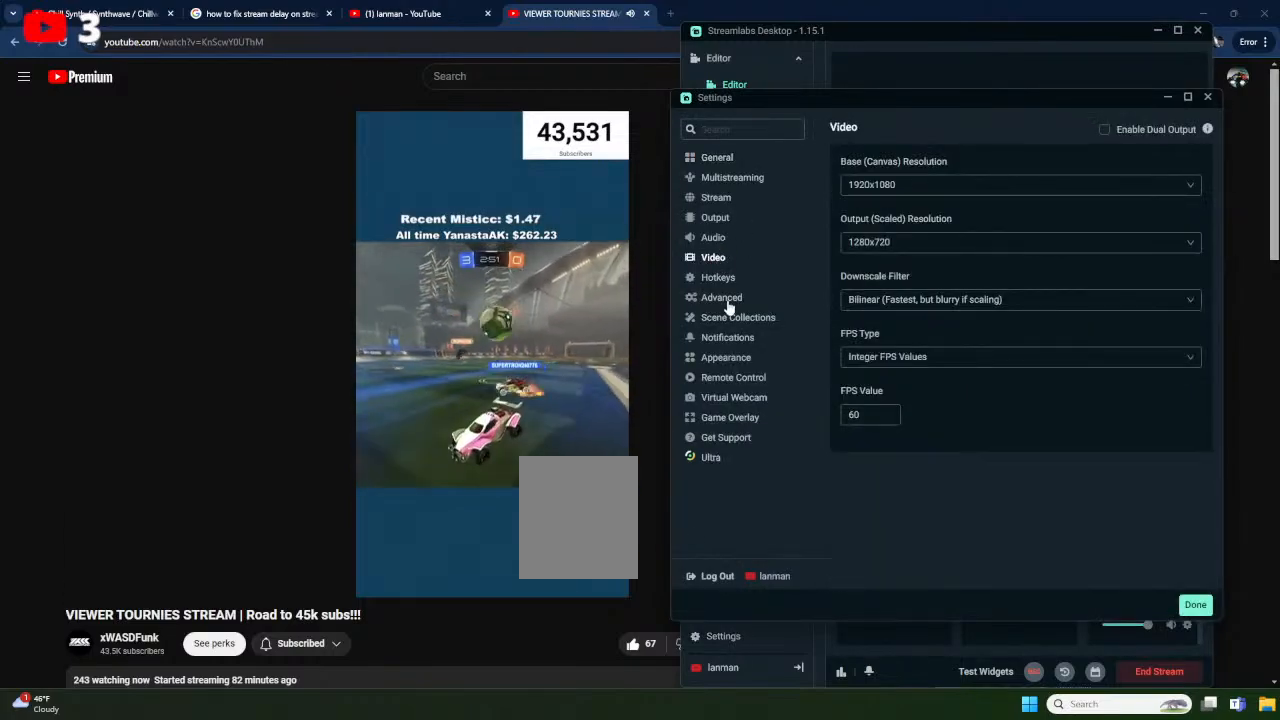
{"buttons": ["R2"], "left_stick": "center", "events": [[83, "L2", "up"], [217, "R2", "down"]]}
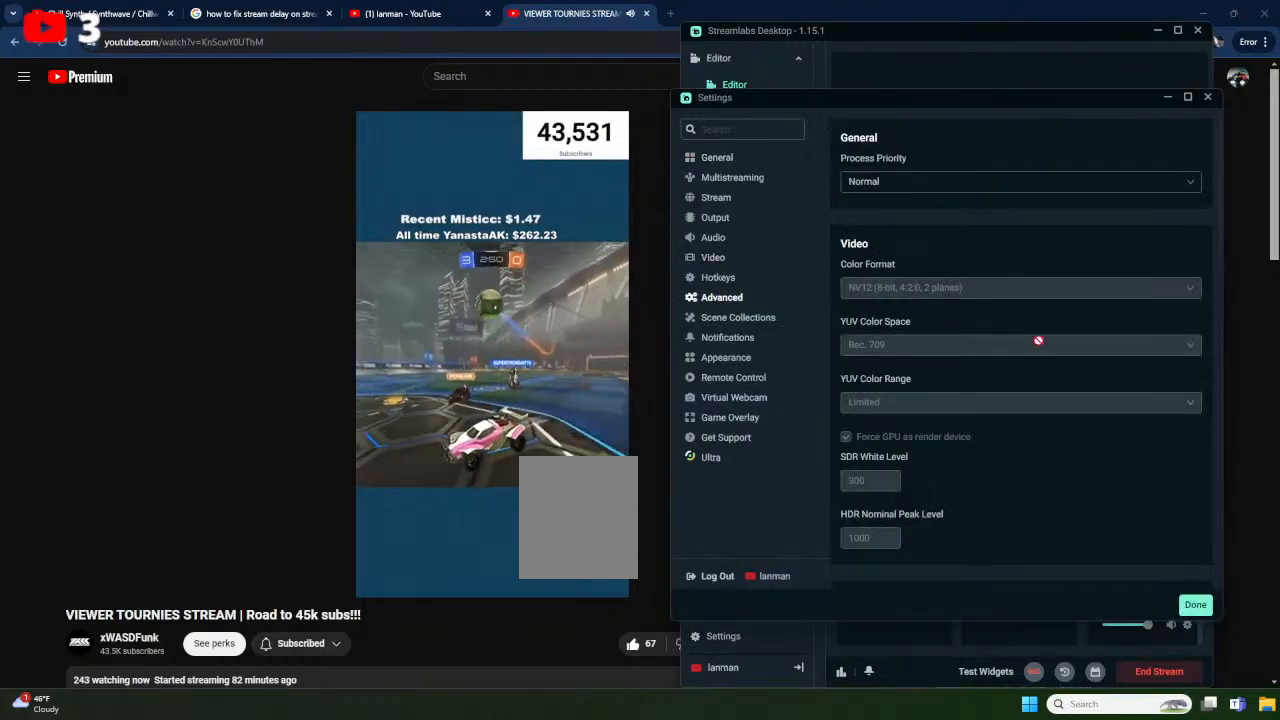
{"buttons": ["R2"], "left_stick": "center", "events": [[367, "A", "down"], [433, "A", "up"]]}
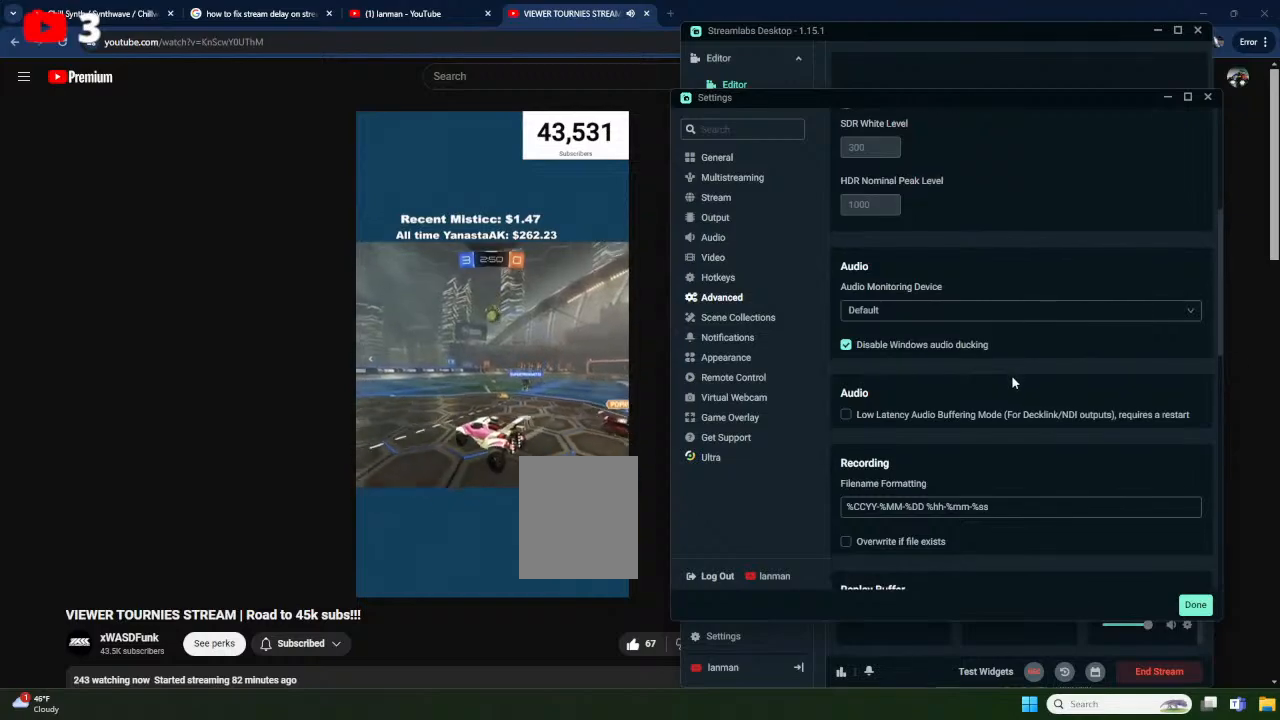
{"buttons": ["R2"], "left_stick": "center", "events": []}
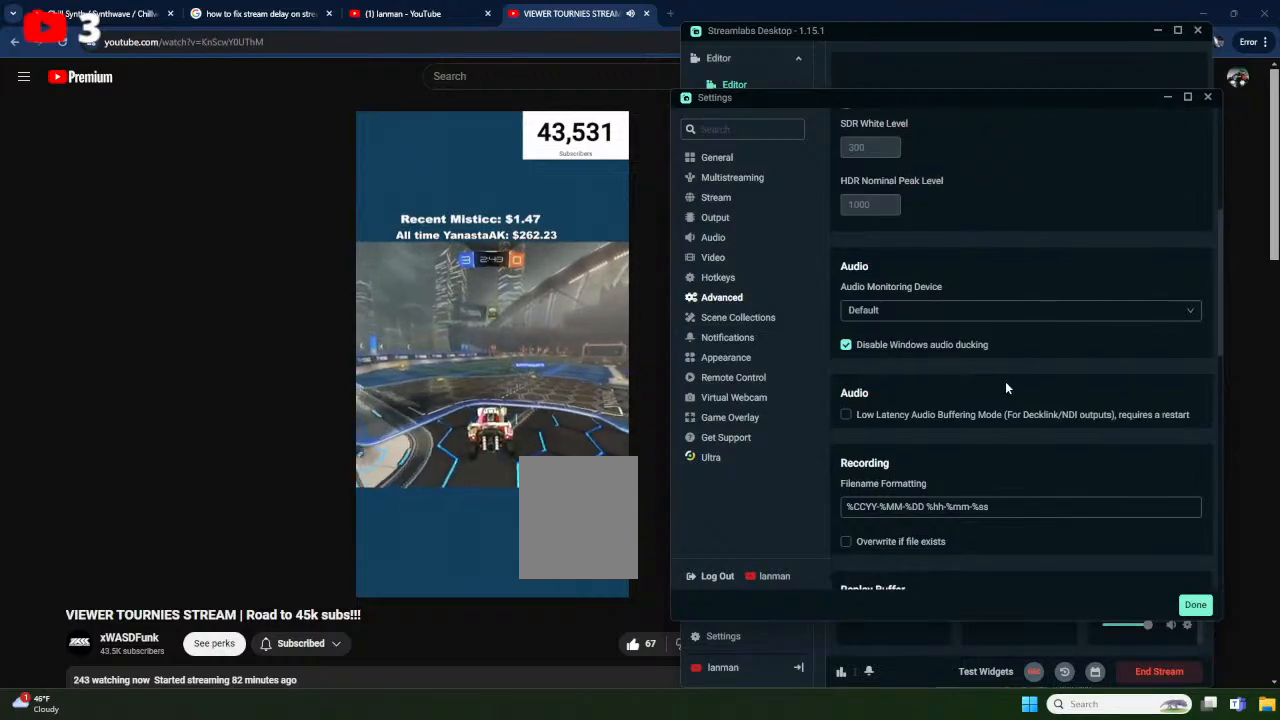
{"buttons": ["R2"], "left_stick": "center", "events": [[67, "L1", "down"], [100, "left_stick", "up-right"], [167, "left_stick", "up"], [250, "L1", "up"], [483, "left_stick", "center"]]}
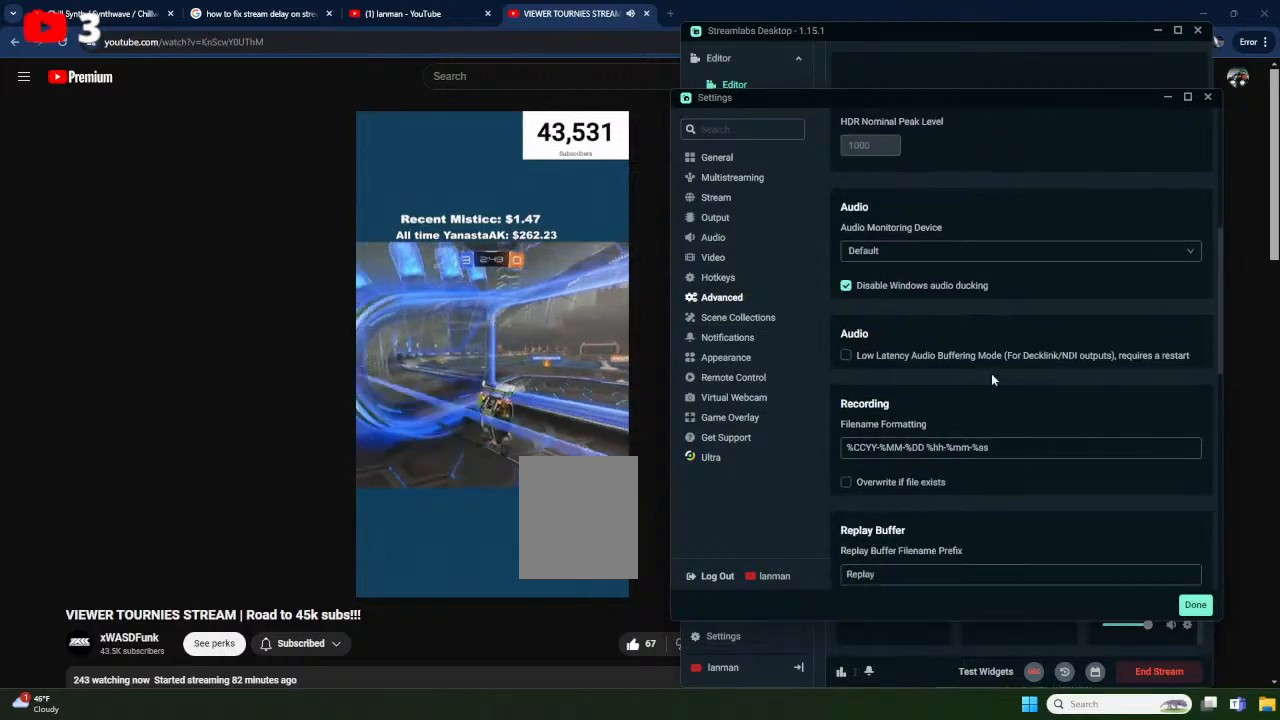
{"buttons": ["R2"], "left_stick": "down", "events": [[283, "A", "down"], [300, "left_stick", "down"], [433, "A", "up"]]}
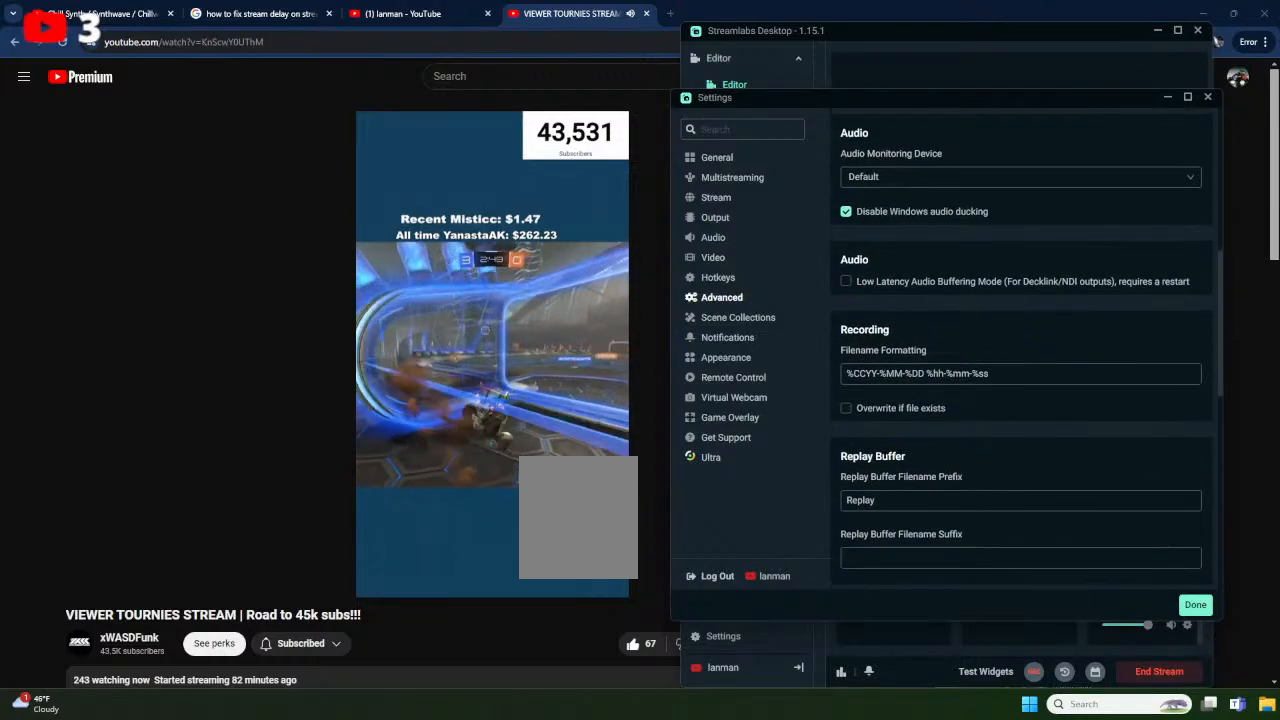
{"buttons": ["R2"], "left_stick": "up", "events": [[133, "left_stick", "center"], [283, "left_stick", "up"], [400, "A", "down"], [467, "A", "up"]]}
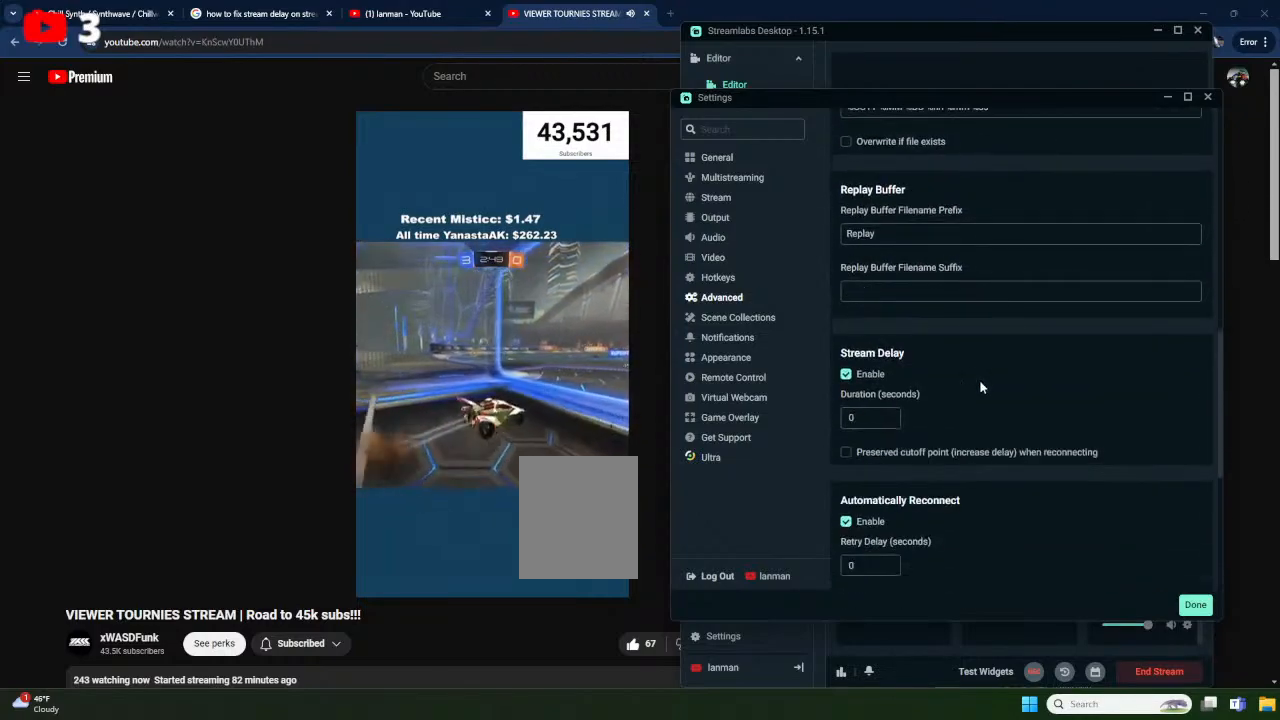
{"buttons": [], "left_stick": "down-left", "events": [[67, "left_stick", "center"], [183, "left_stick", "down-left"], [233, "L2", "down"], [283, "R2", "up"], [433, "L2", "up"]]}
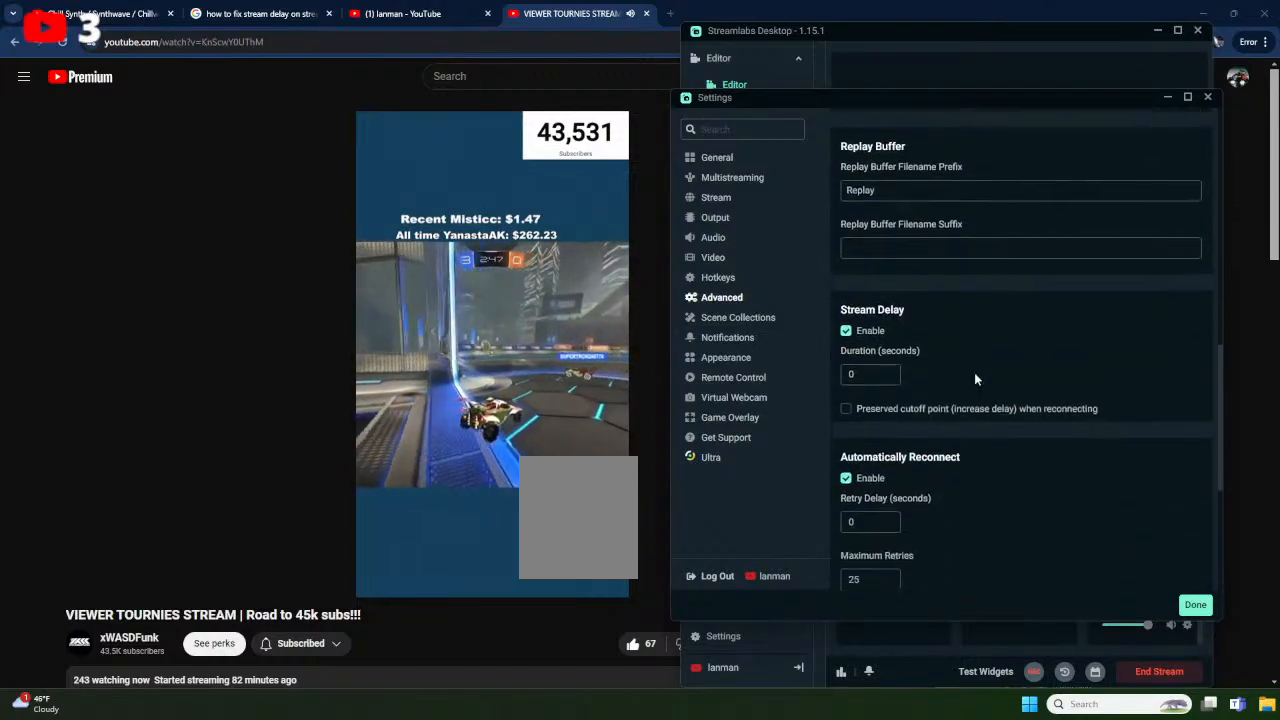
{"buttons": ["R2"], "left_stick": "down-left", "events": [[17, "R2", "down"], [267, "left_stick", "center"], [417, "left_stick", "down-left"]]}
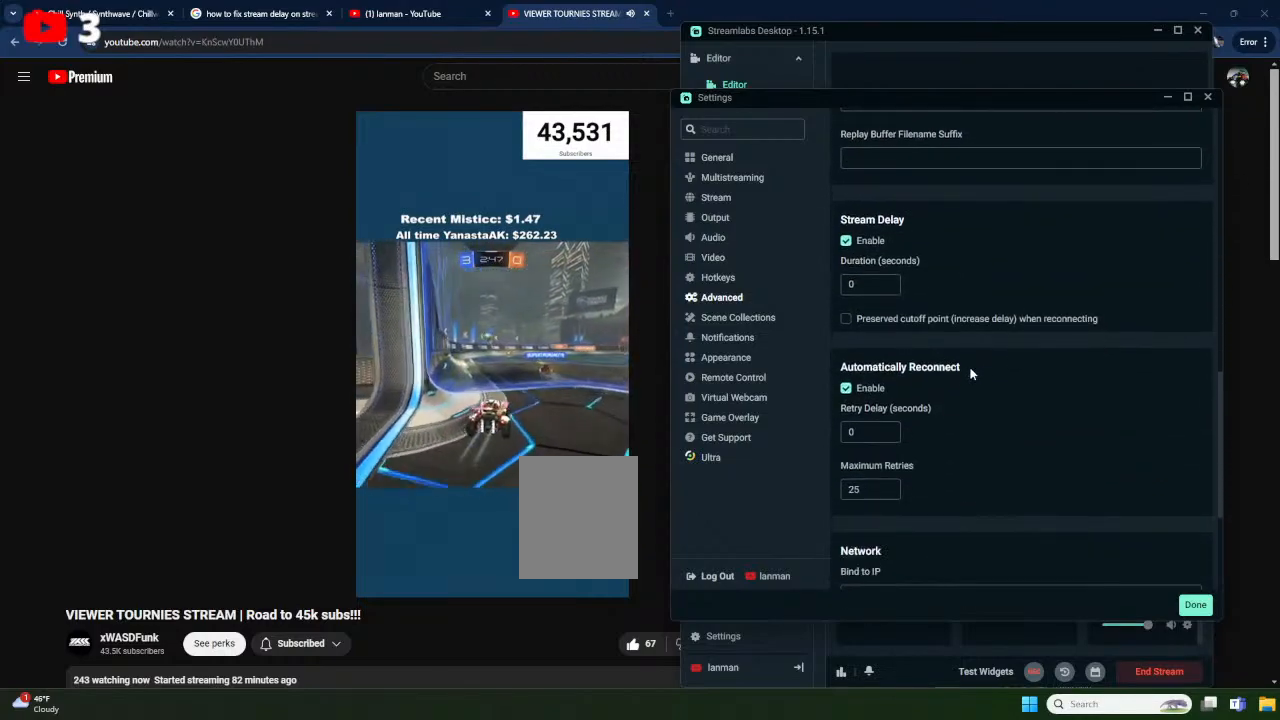
{"buttons": ["L2"], "left_stick": "down-left", "events": [[300, "R2", "up"], [317, "L2", "down"], [317, "left_stick", "center"], [467, "left_stick", "down-left"]]}
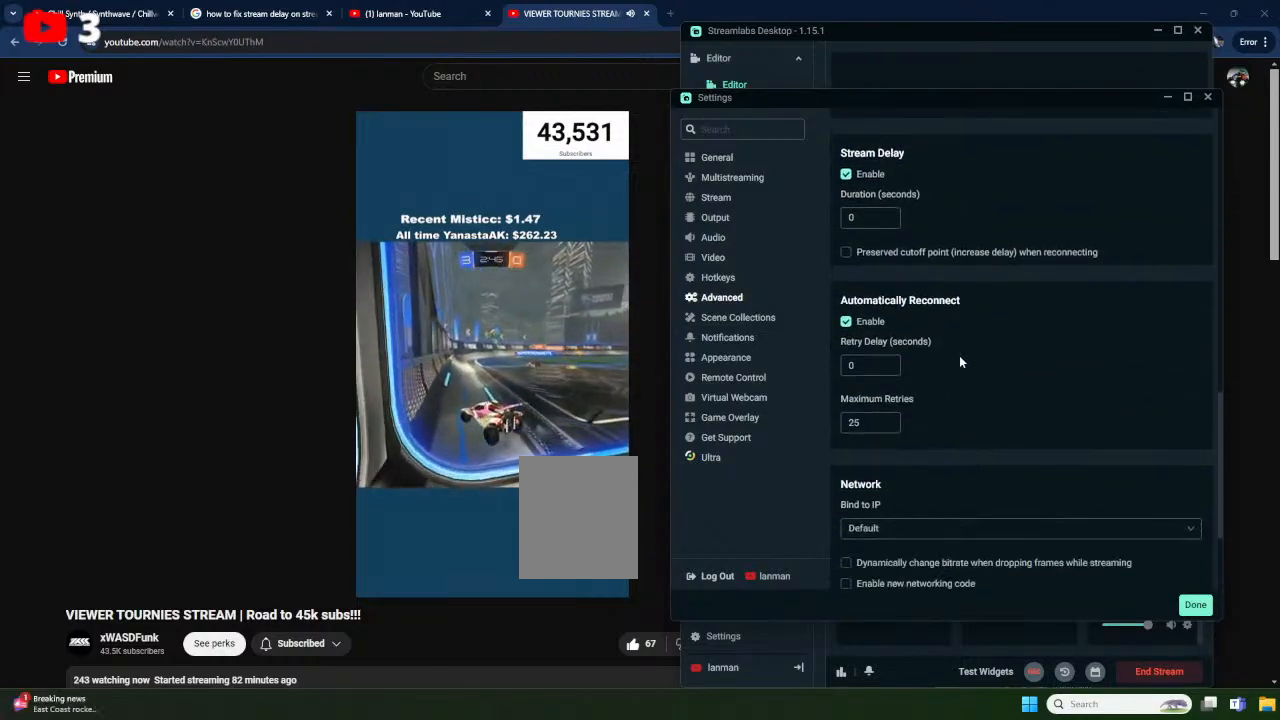
{"buttons": ["L2"], "left_stick": "down-left", "events": [[167, "left_stick", "center"], [300, "left_stick", "up-right"], [367, "left_stick", "center"], [450, "left_stick", "down-left"]]}
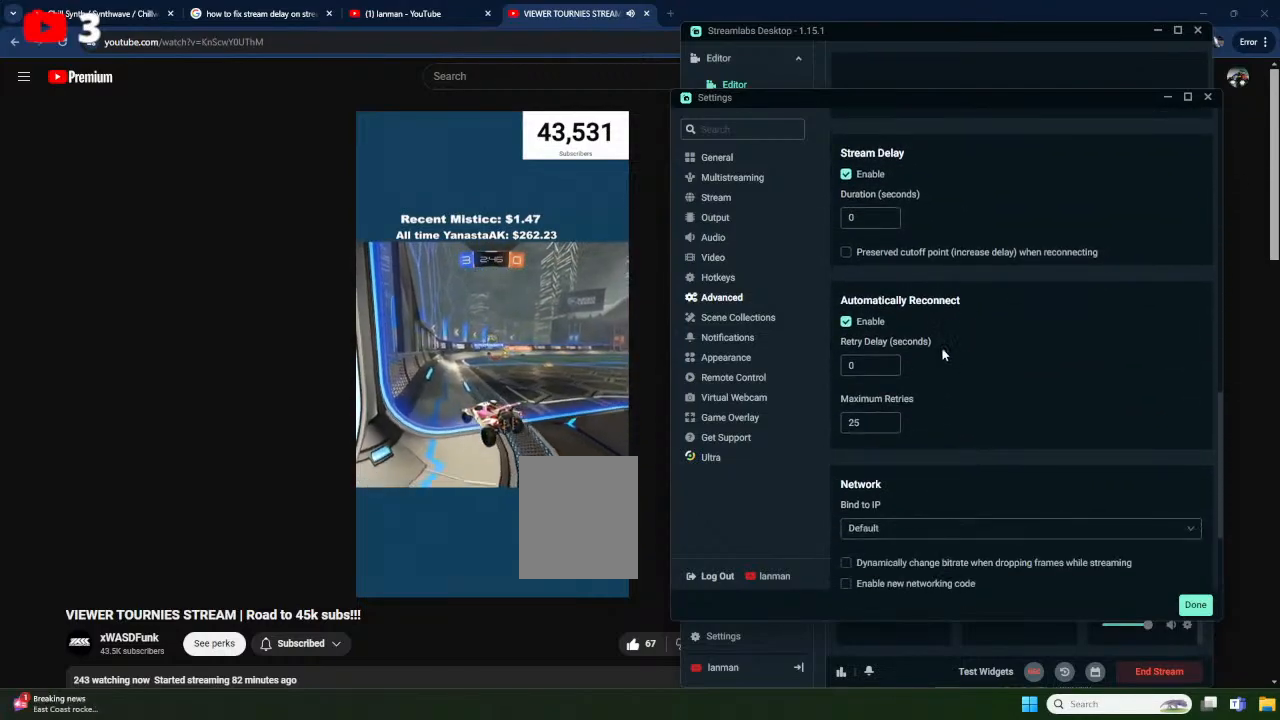
{"buttons": ["R2"], "left_stick": "center", "events": [[183, "left_stick", "center"], [217, "L2", "up"], [350, "R2", "down"]]}
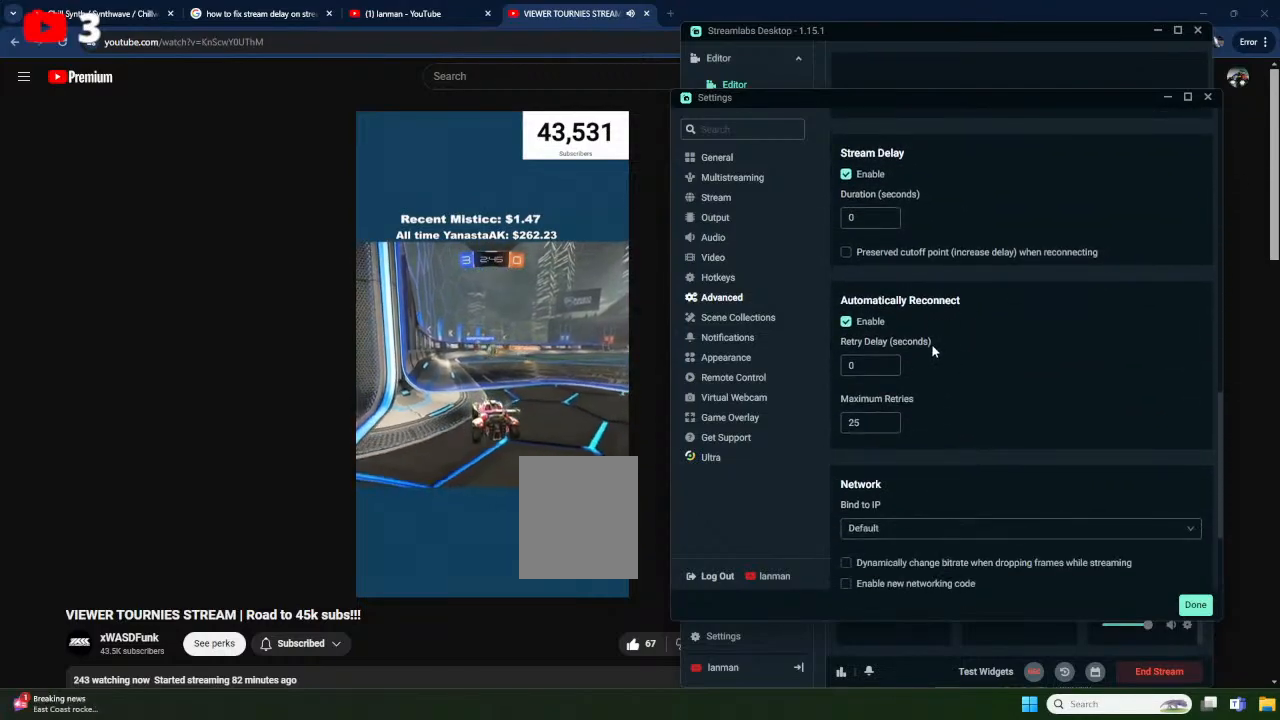
{"buttons": ["X", "R2"], "left_stick": "right", "events": [[400, "left_stick", "right"], [433, "X", "down"]]}
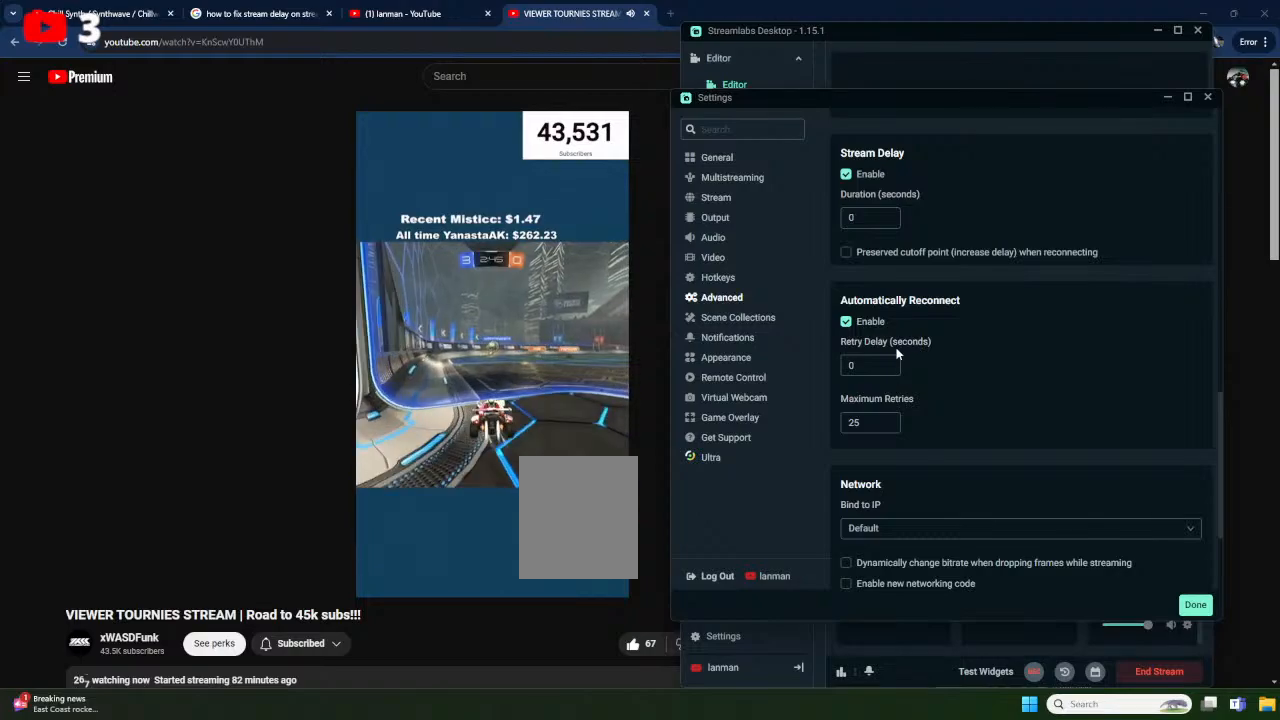
{"buttons": ["R2"], "left_stick": "center", "events": [[100, "left_stick", "center"], [283, "X", "up"]]}